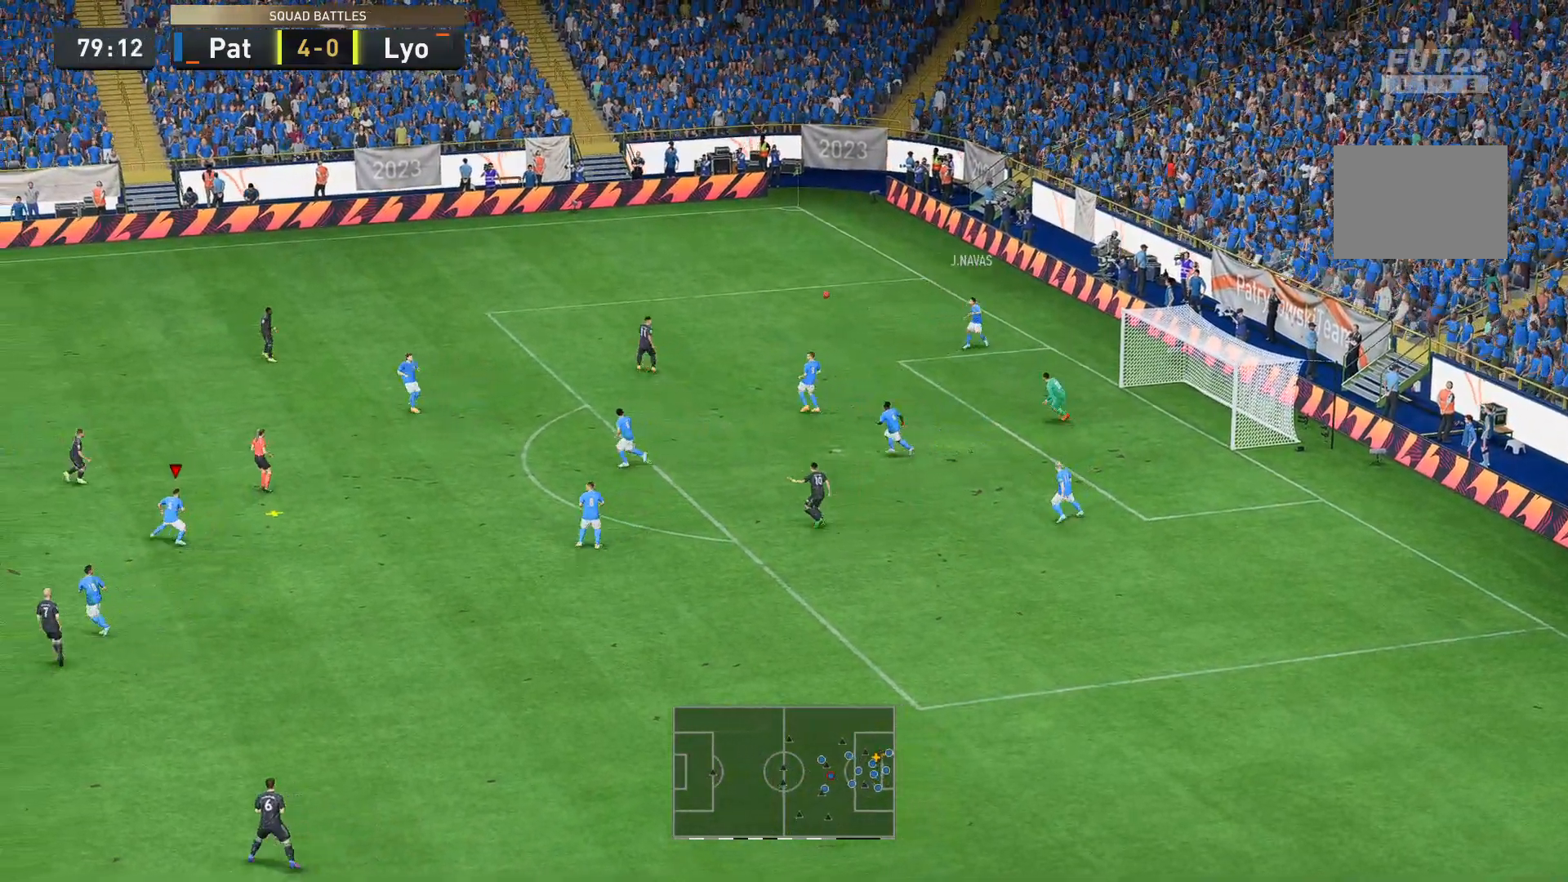
Gameplay with a controller (Xbox layout); each line is a JSON object with the inputs held at the frame after it. "events" lists button and stick changes between this image and that frame as [ms after this image, input, new state], when the widget could be followed in between. Not read: L3 R3.
{"buttons": [], "left_stick": "left", "right_stick": "center", "events": [[314, "left_stick", "left"]]}
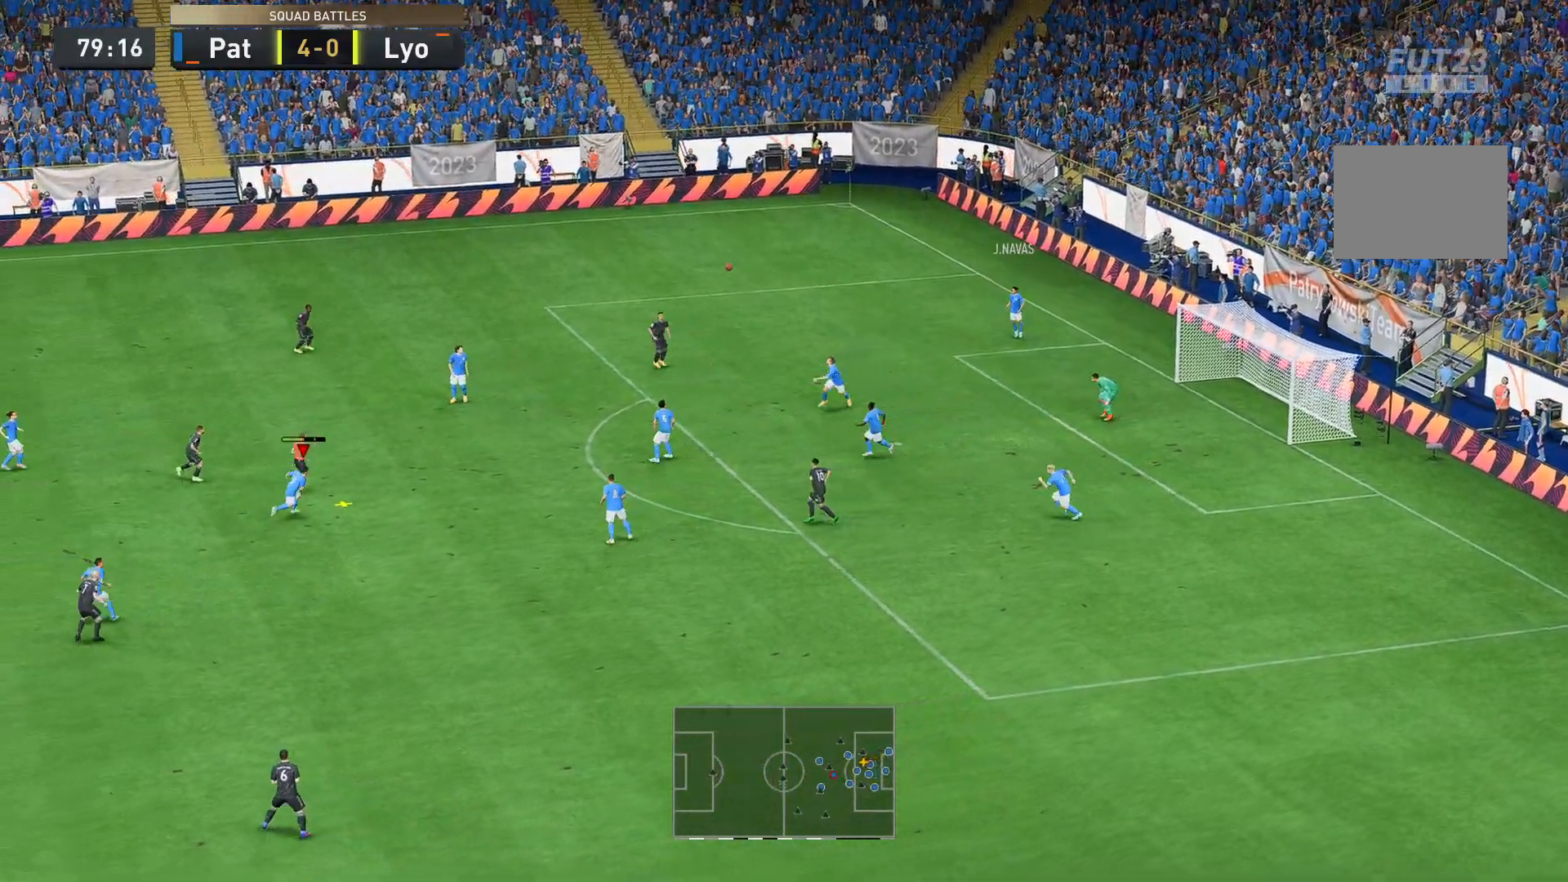
{"buttons": [], "left_stick": "left", "right_stick": "center", "events": []}
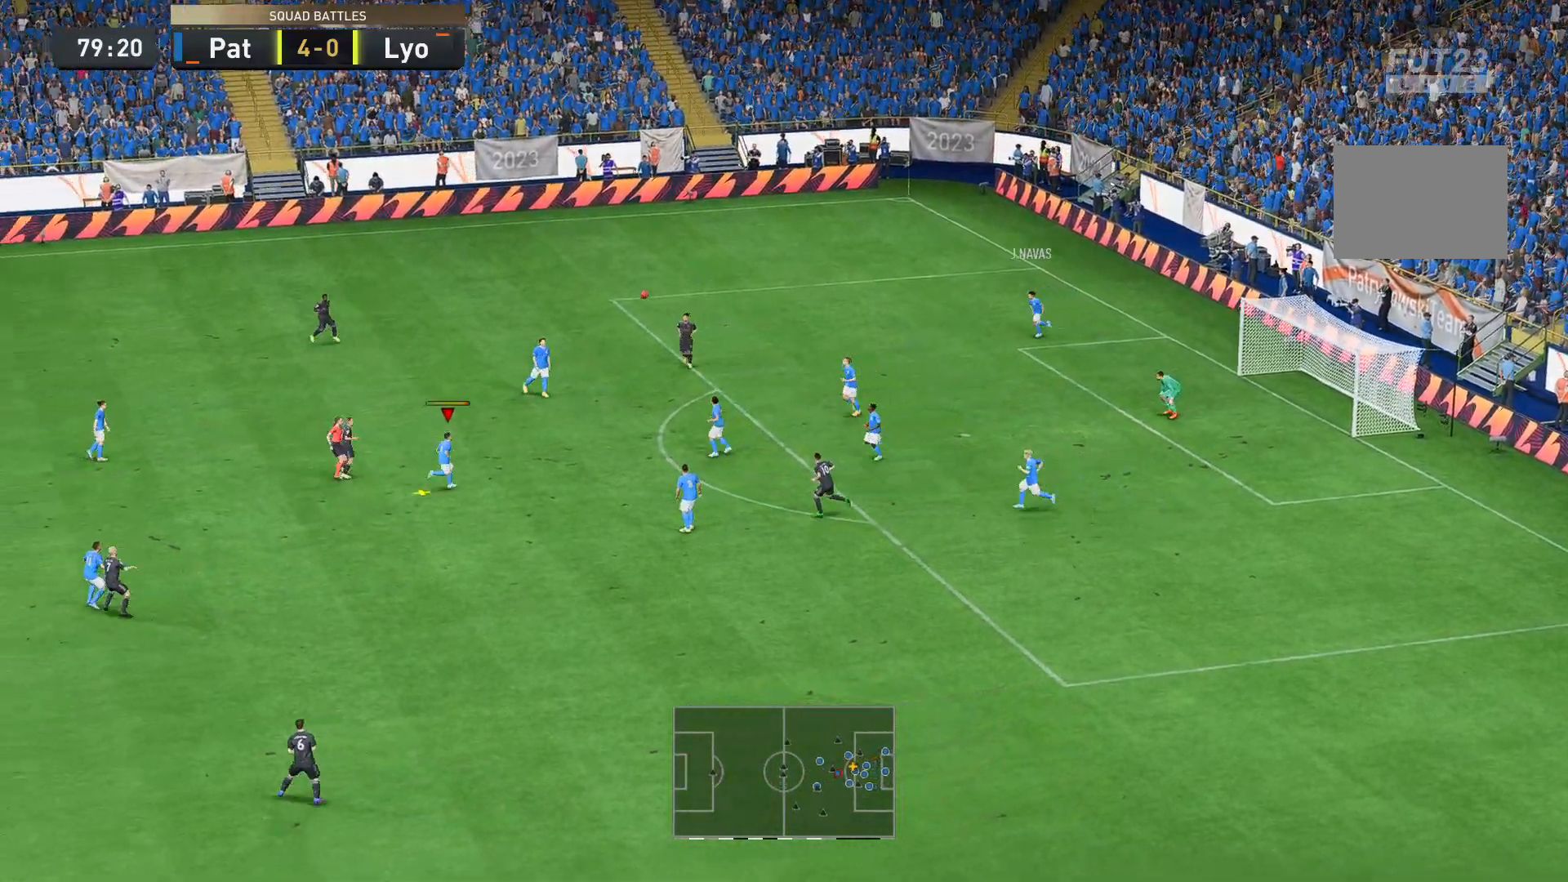
{"buttons": [], "left_stick": "left", "right_stick": "center", "events": []}
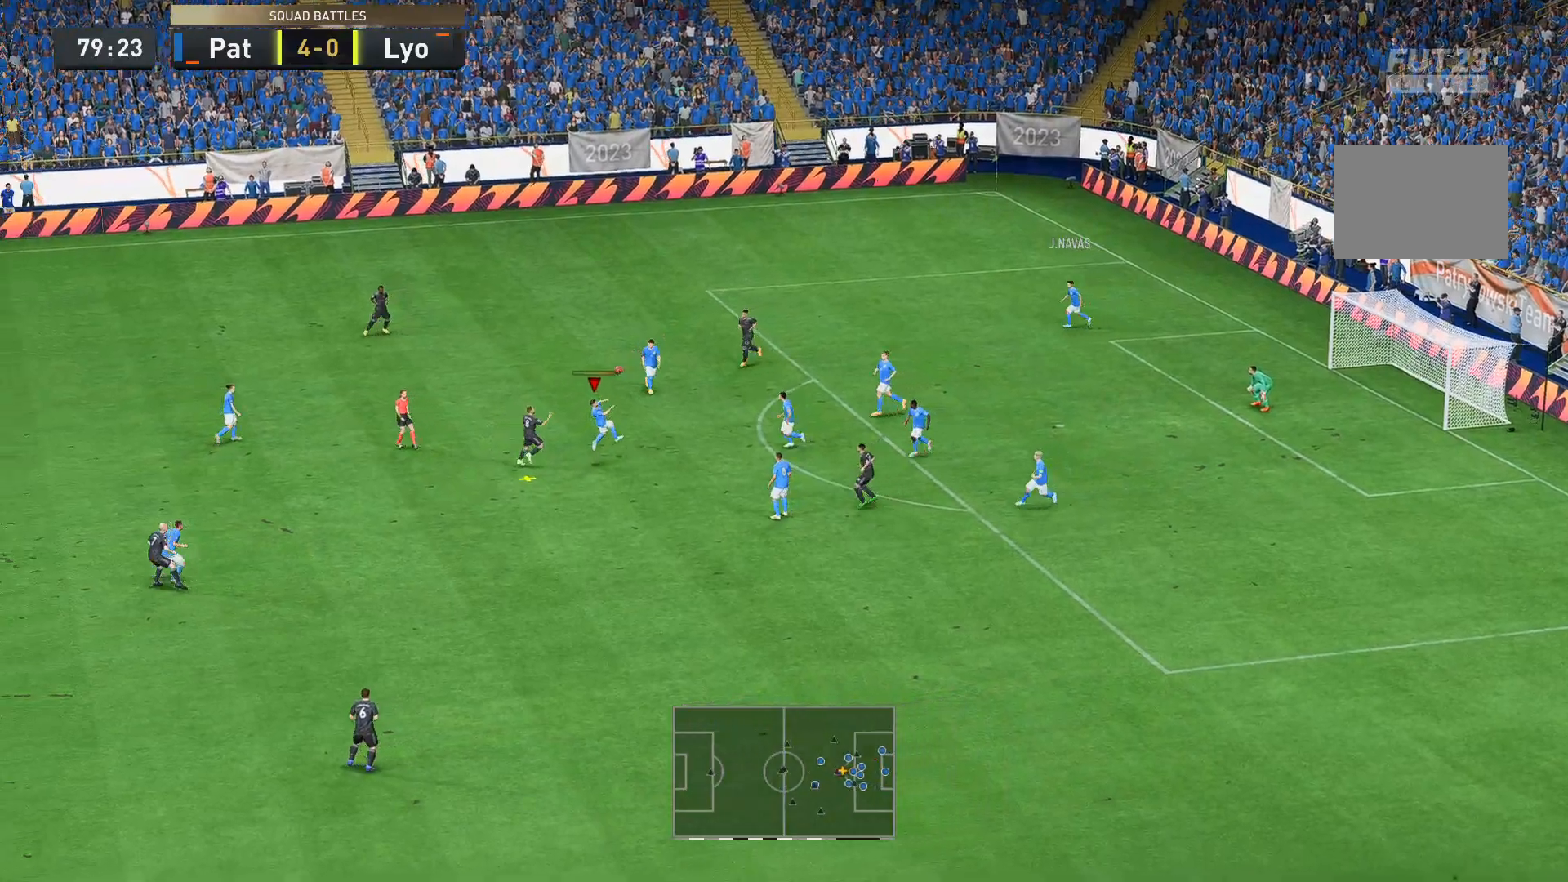
{"buttons": [], "left_stick": "left", "right_stick": "center", "events": []}
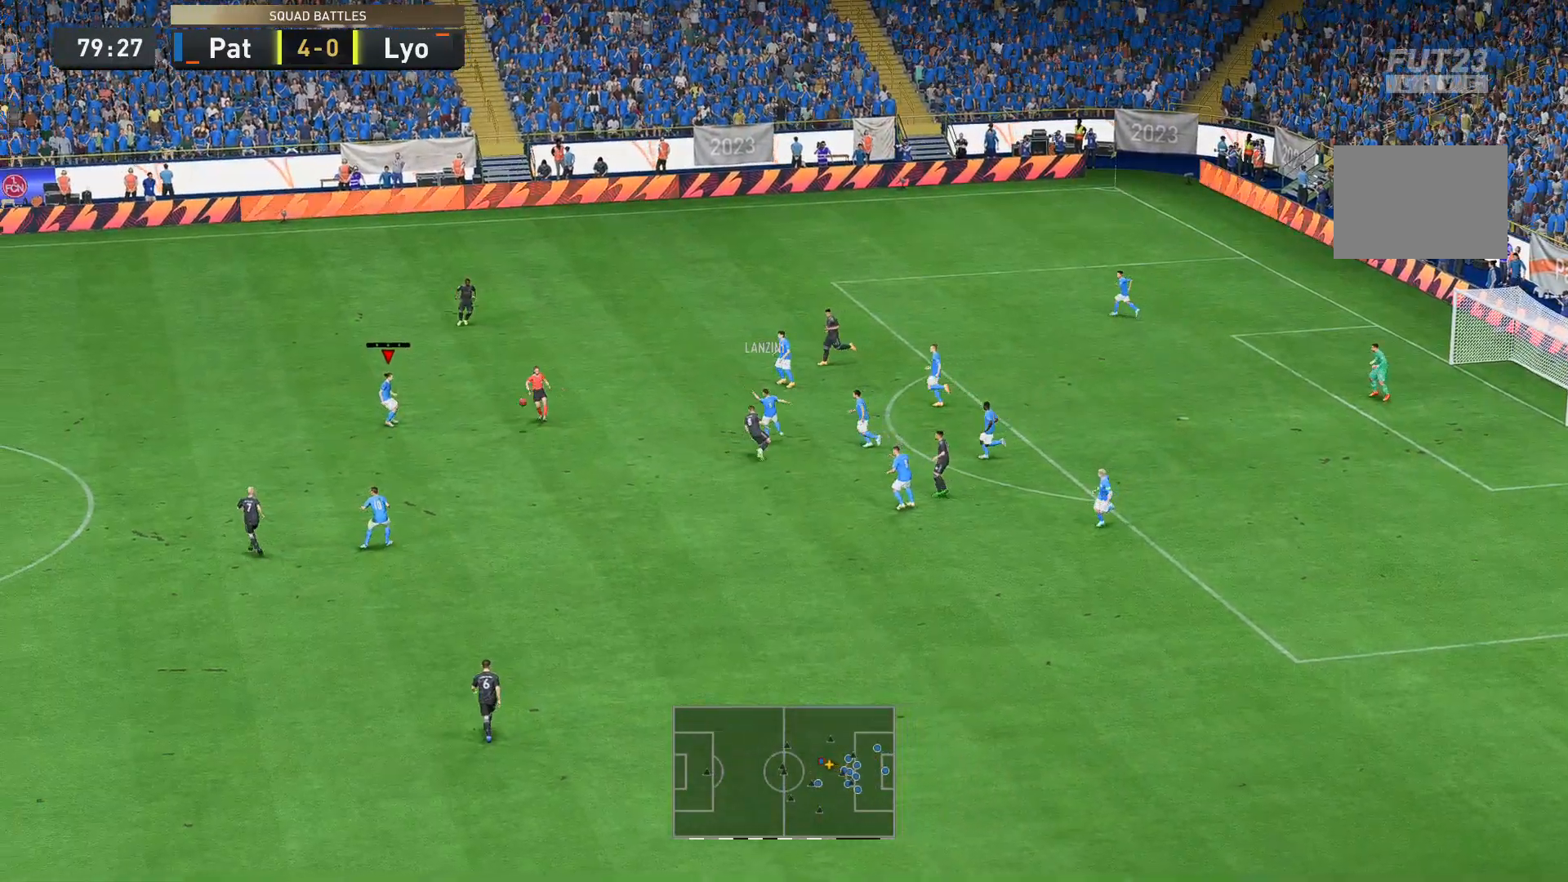
{"buttons": ["R2"], "left_stick": "left", "right_stick": "center", "events": [[210, "R2", "down"]]}
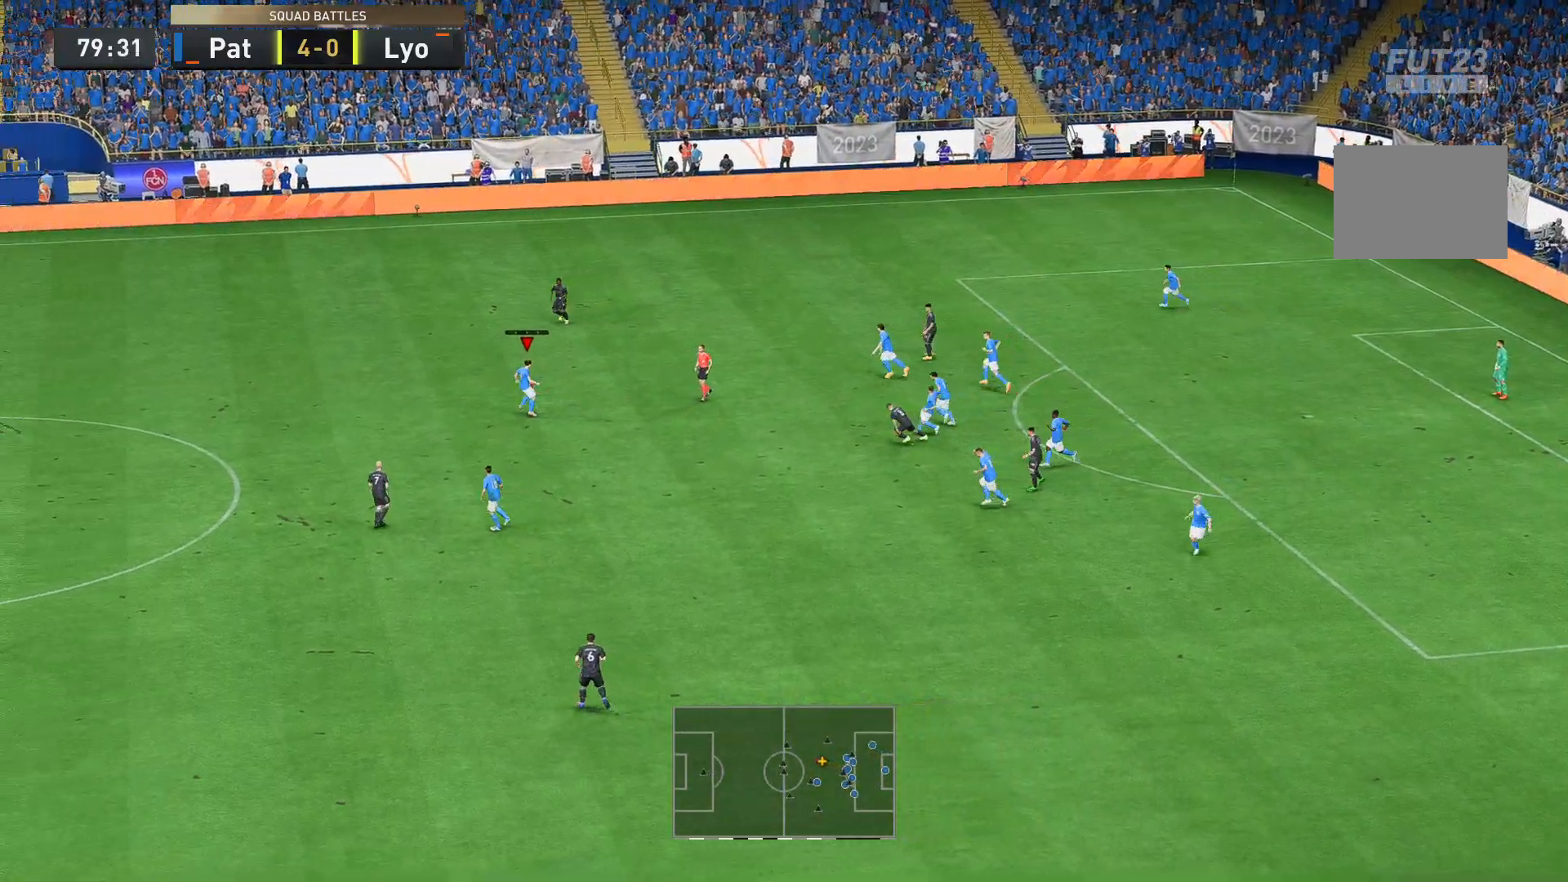
{"buttons": ["R2"], "left_stick": "left", "right_stick": "center", "events": []}
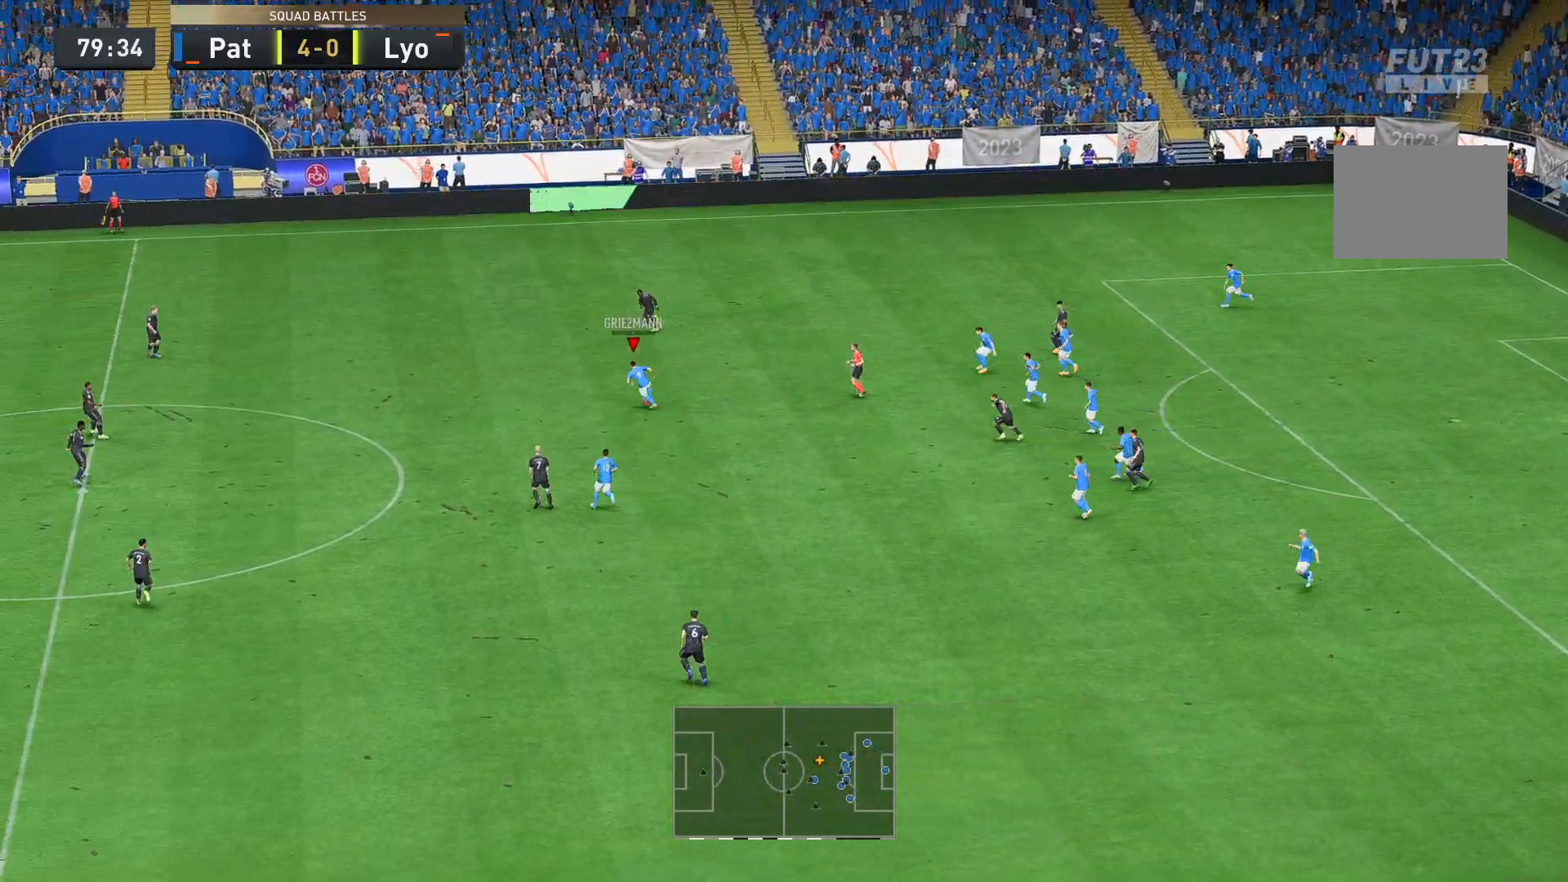
{"buttons": ["R2"], "left_stick": "left", "right_stick": "center", "events": []}
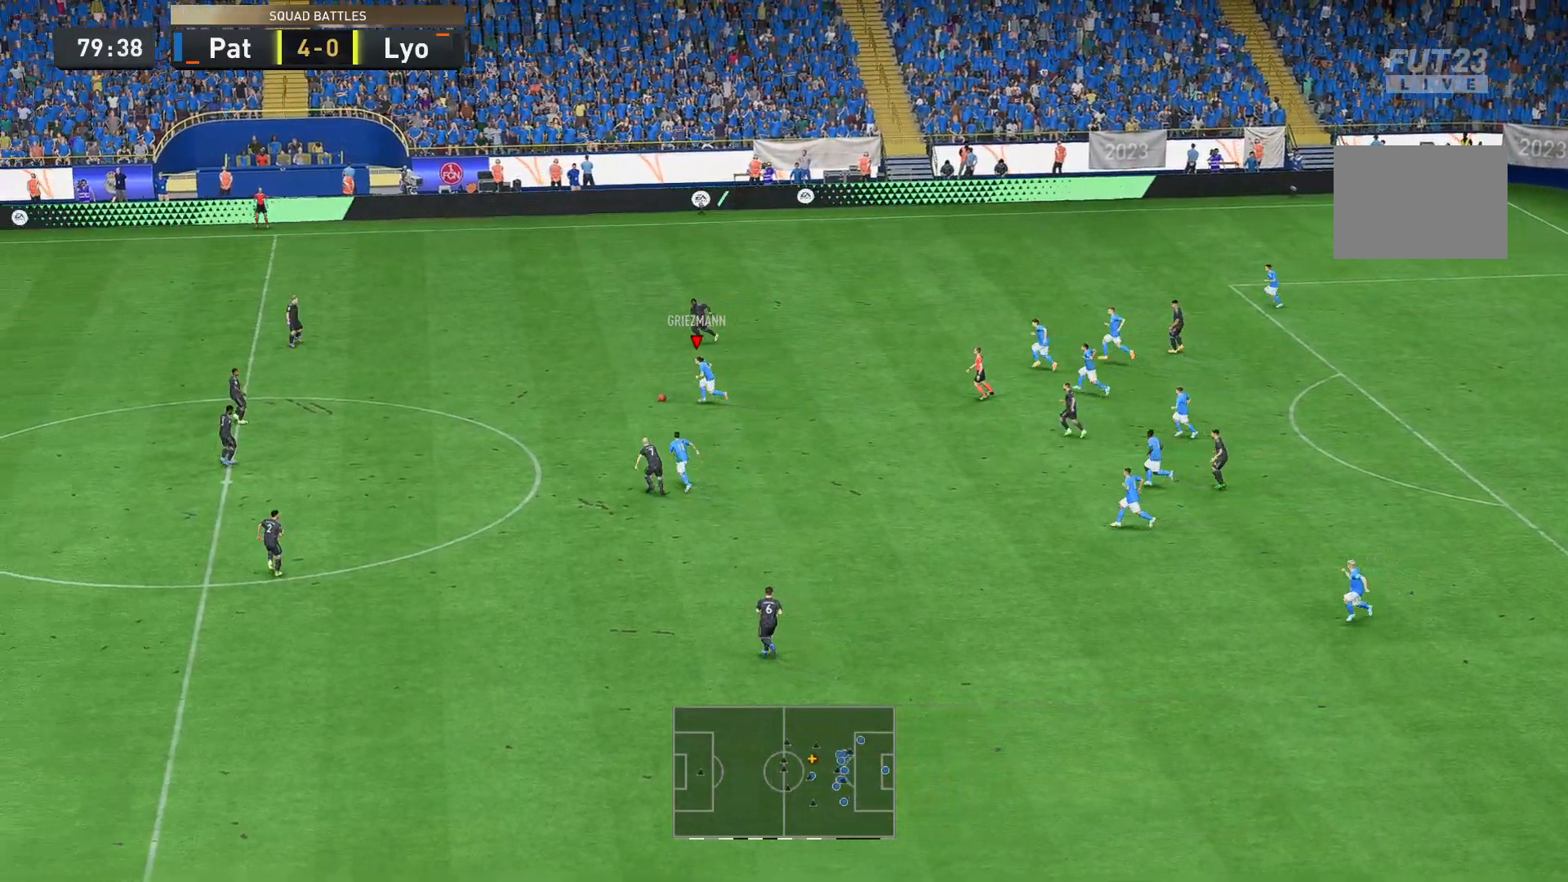
{"buttons": ["R2"], "left_stick": "down-left", "right_stick": "center", "events": [[315, "R2", "up"], [420, "R2", "down"], [490, "left_stick", "down-left"]]}